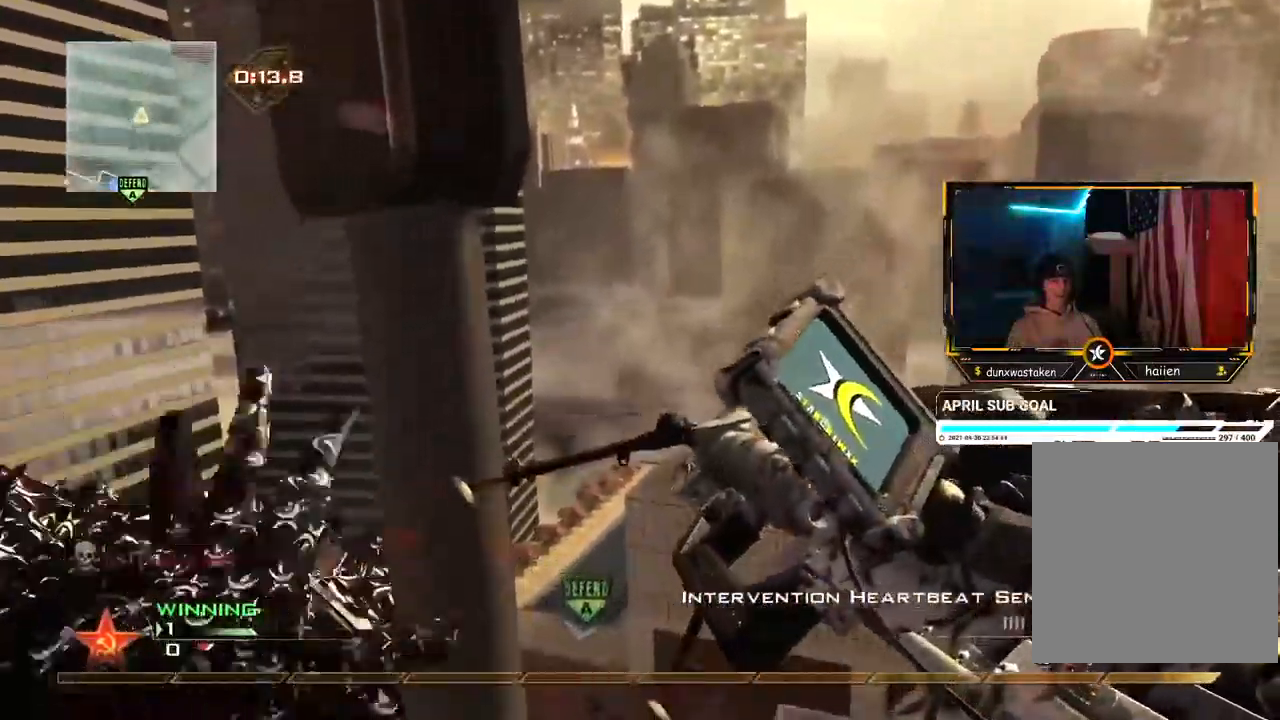
Gameplay with a controller (Xbox layout); each line is a JSON object with the inputs held at the frame after it. "events" lists button and stick changes between this image and that frame as [ms after this image, input, new state], when the widget could be followed in between. Not read: L3 R3.
{"buttons": [], "left_stick": "center", "right_stick": "center", "events": []}
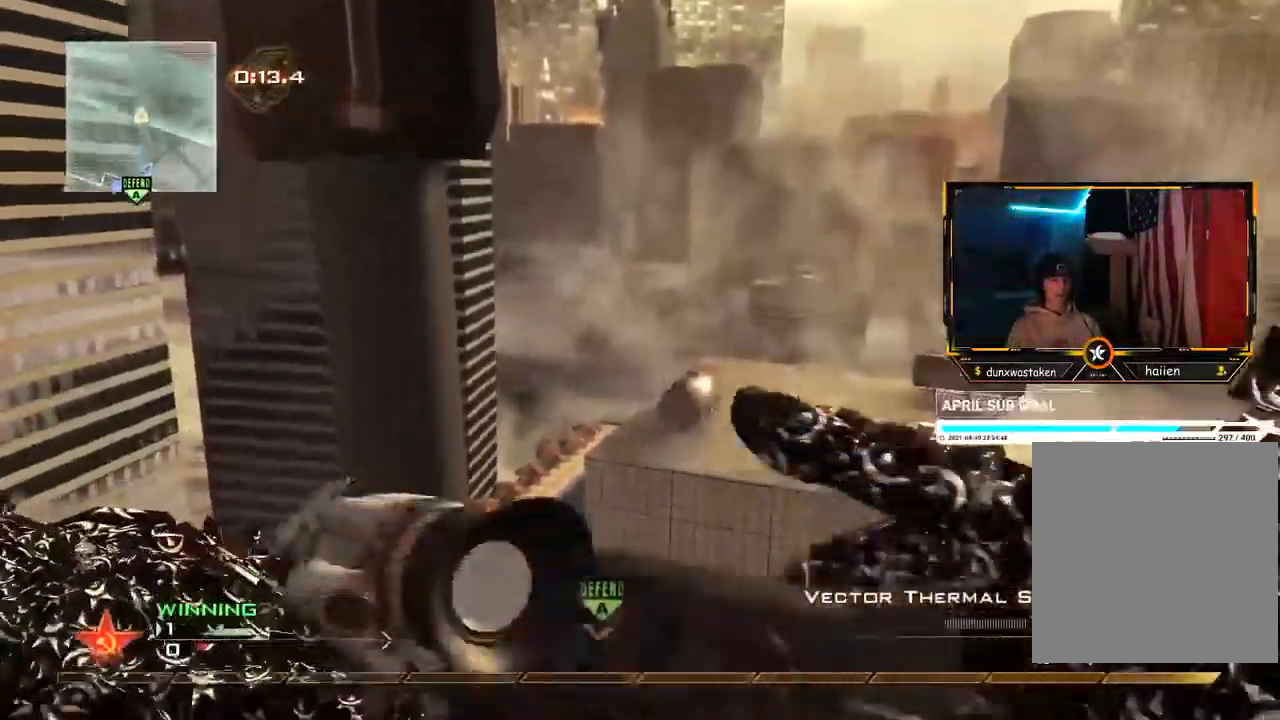
{"buttons": [], "left_stick": "center", "right_stick": "right", "events": [[66, "left_stick", "up"], [150, "right_stick", "right"], [333, "Y", "down"], [417, "Y", "up"], [433, "left_stick", "center"]]}
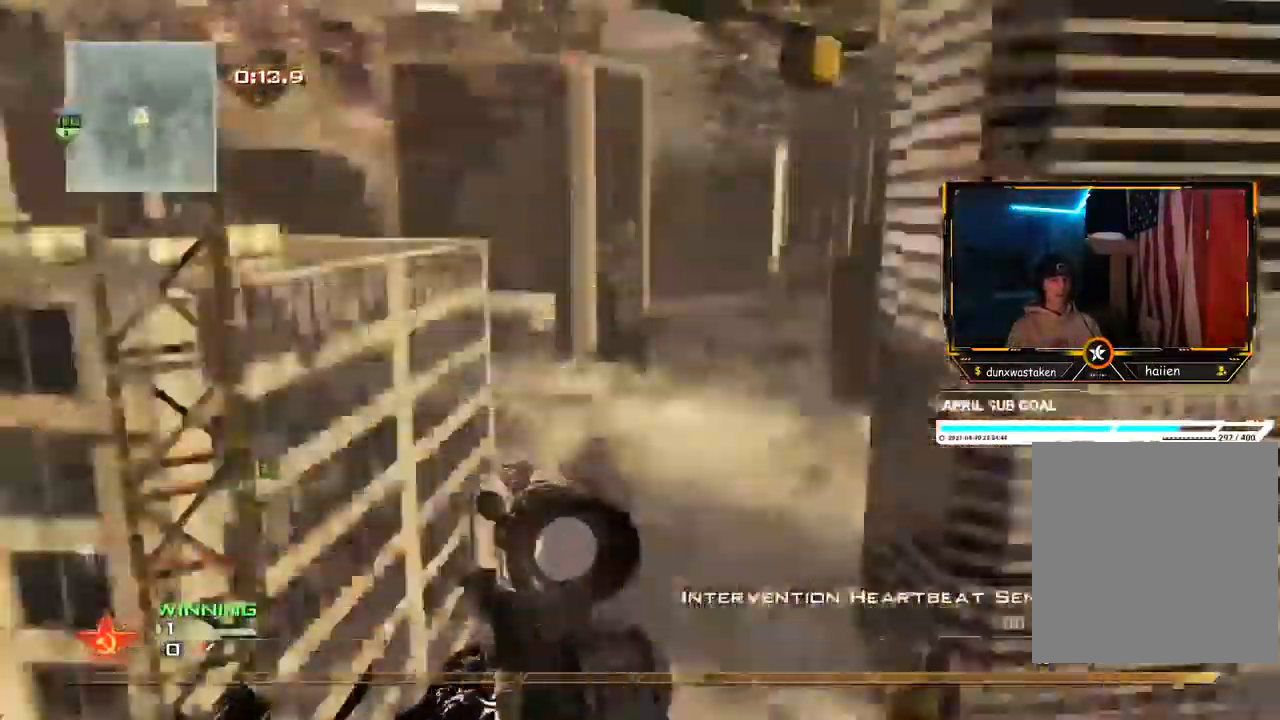
{"buttons": [], "left_stick": "up", "right_stick": "right", "events": [[200, "left_stick", "up"], [334, "right_stick", "center"], [400, "right_stick", "right"], [434, "Y", "down"], [501, "Y", "up"]]}
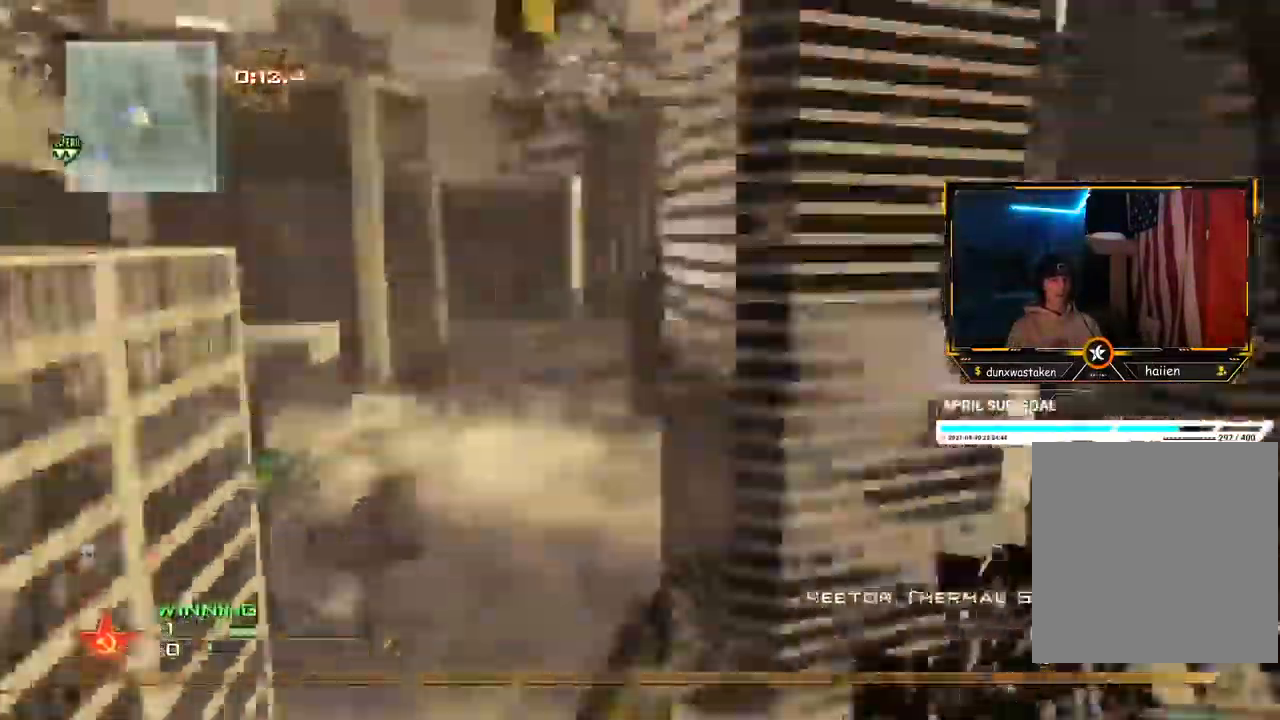
{"buttons": ["R2"], "left_stick": "center", "right_stick": "center", "events": [[66, "Y", "down"], [83, "left_stick", "center"], [150, "Y", "up"], [317, "R2", "down"], [317, "right_stick", "center"]]}
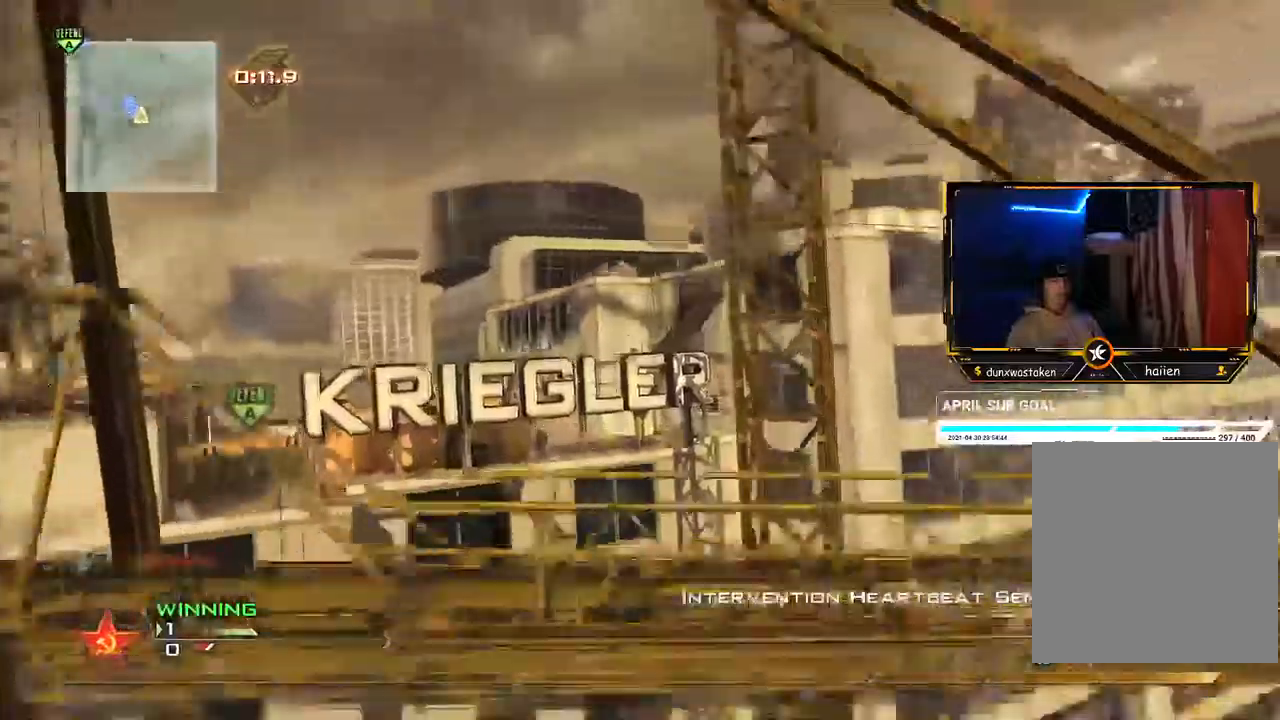
{"buttons": [], "left_stick": "center", "right_stick": "center", "events": [[134, "Y", "down"], [317, "R2", "up"], [317, "Y", "up"]]}
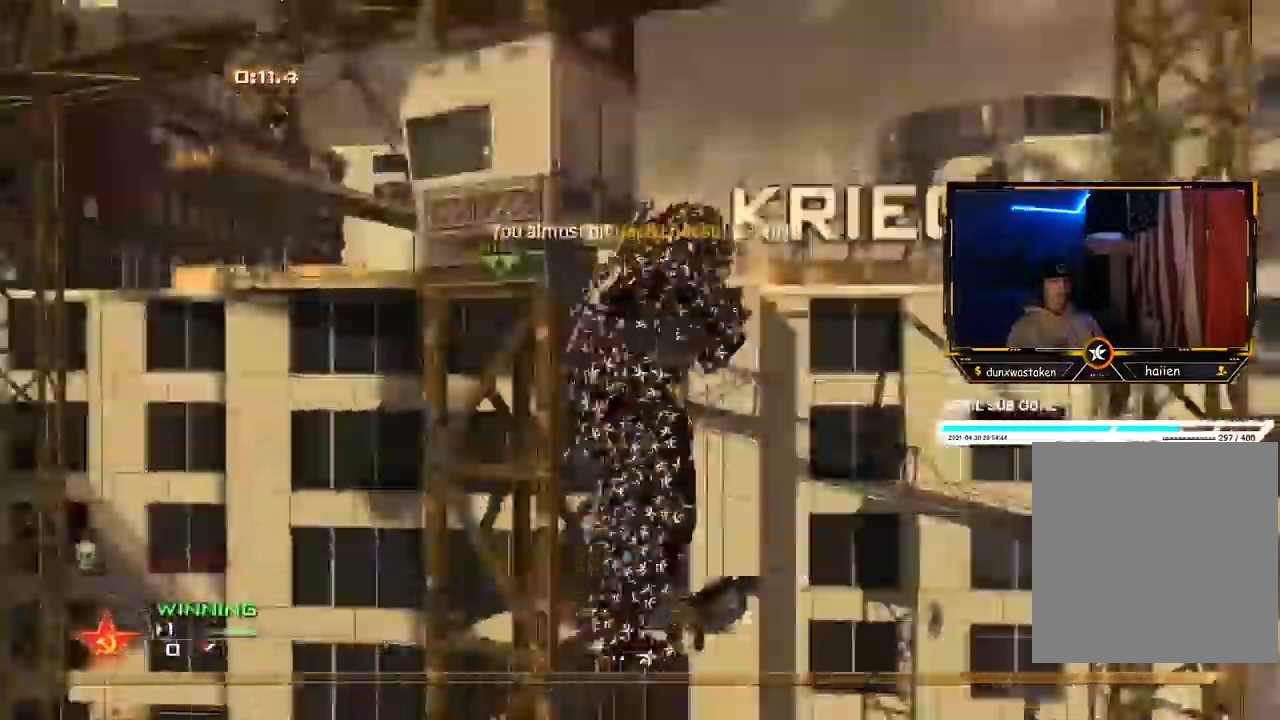
{"buttons": [], "left_stick": "center", "right_stick": "center", "events": []}
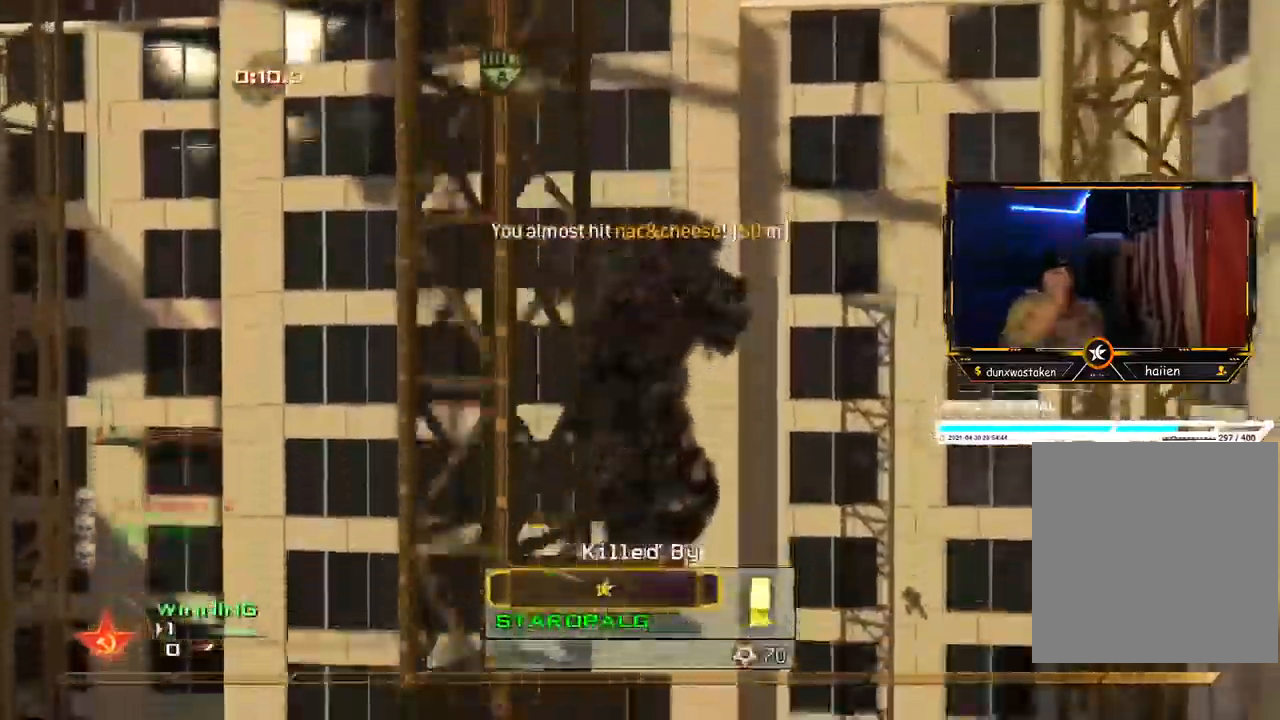
{"buttons": [], "left_stick": "center", "right_stick": "center", "events": []}
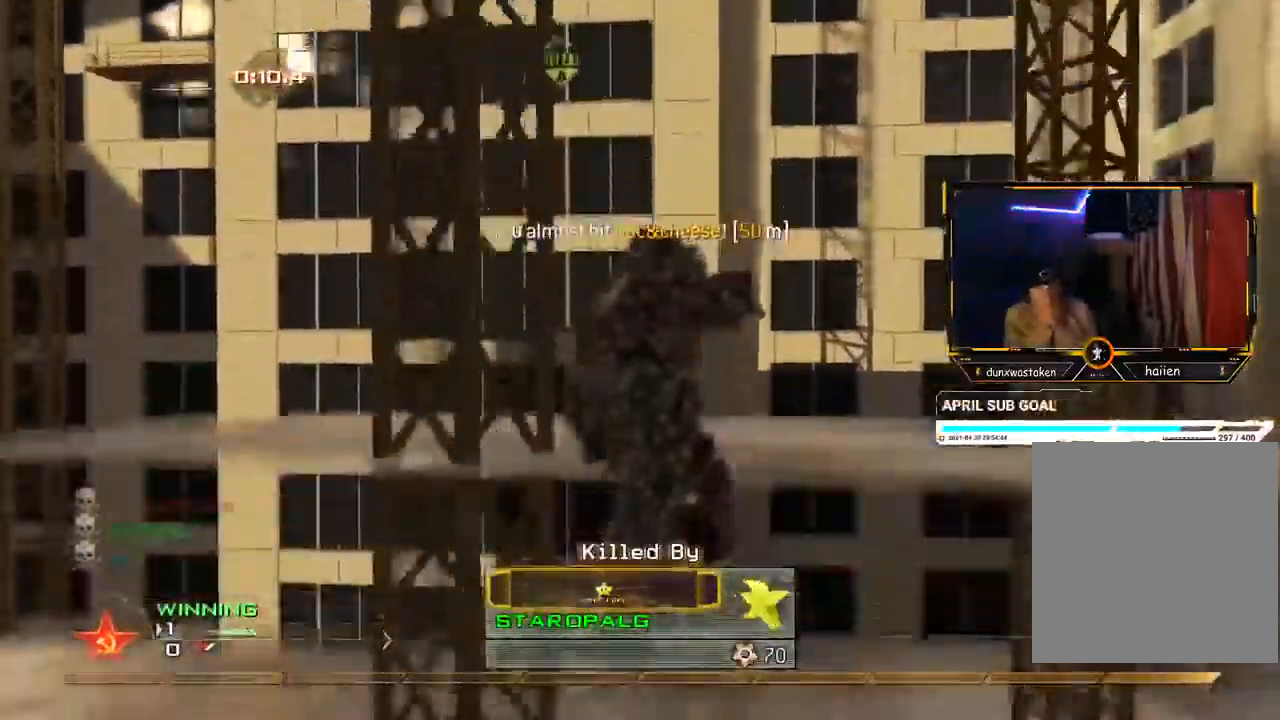
{"buttons": ["R2"], "left_stick": "center", "right_stick": "center", "events": [[317, "R2", "down"], [334, "R2", "up"], [367, "R2", "down"], [417, "R2", "up"], [467, "R2", "down"]]}
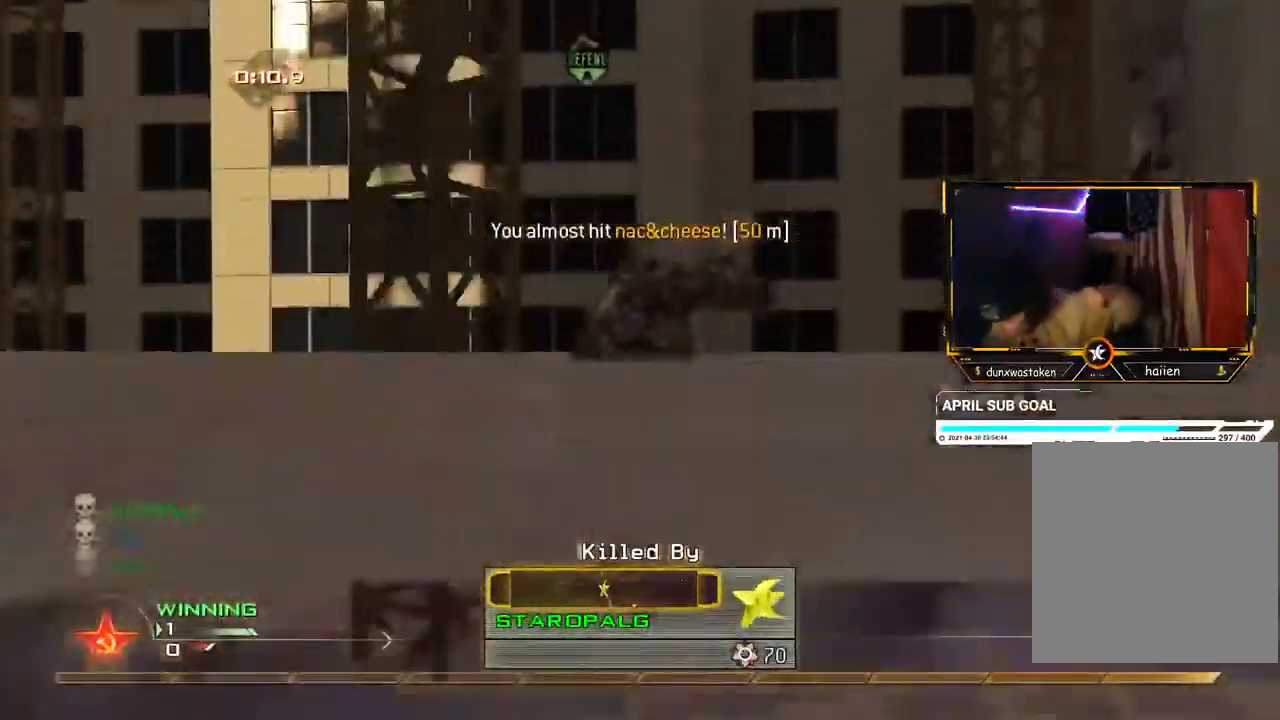
{"buttons": [], "left_stick": "center", "right_stick": "center", "events": [[34, "R1", "down"], [84, "R1", "up"], [101, "R2", "up"], [217, "R2", "down"], [301, "R2", "up"]]}
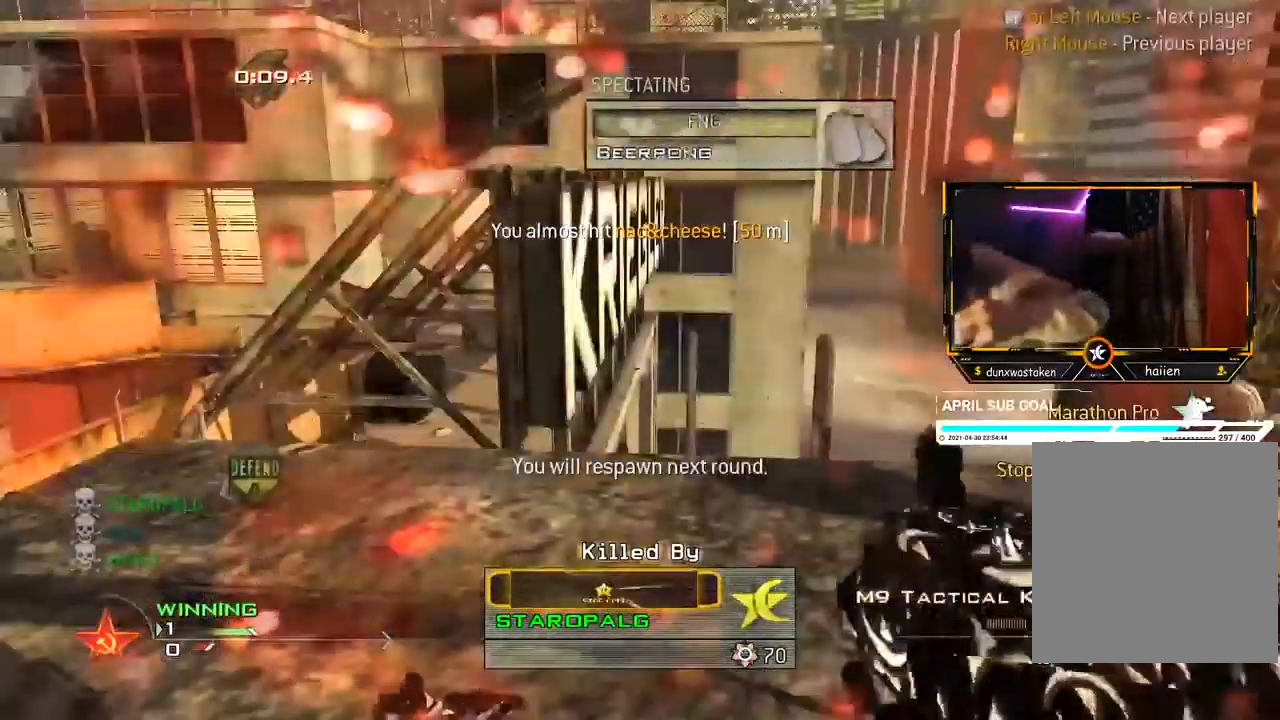
{"buttons": [], "left_stick": "center", "right_stick": "center", "events": []}
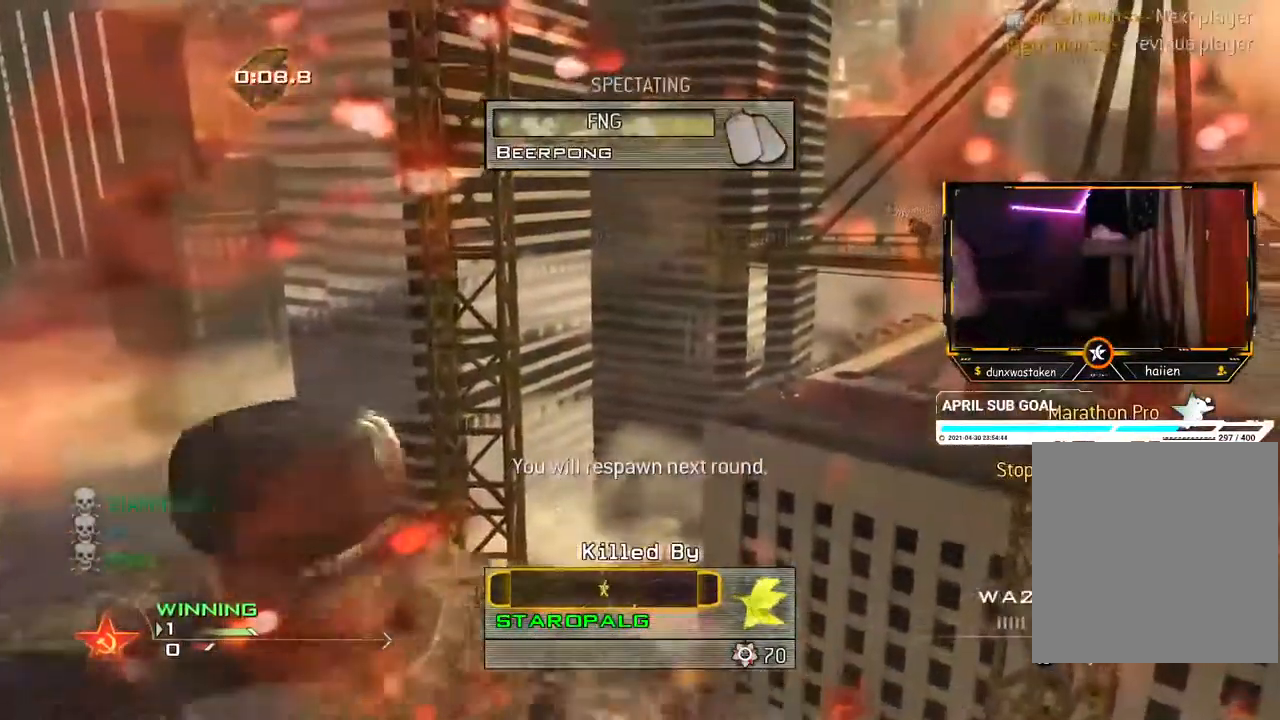
{"buttons": [], "left_stick": "center", "right_stick": "center", "events": []}
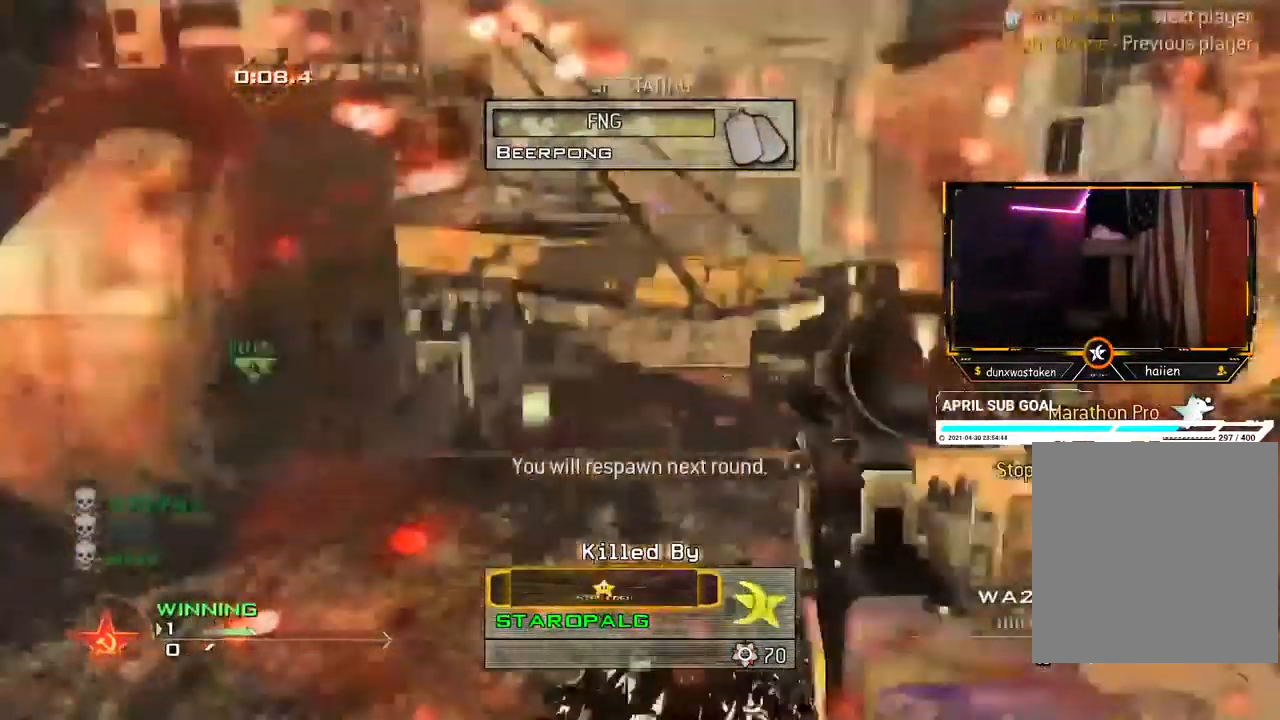
{"buttons": [], "left_stick": "center", "right_stick": "center", "events": []}
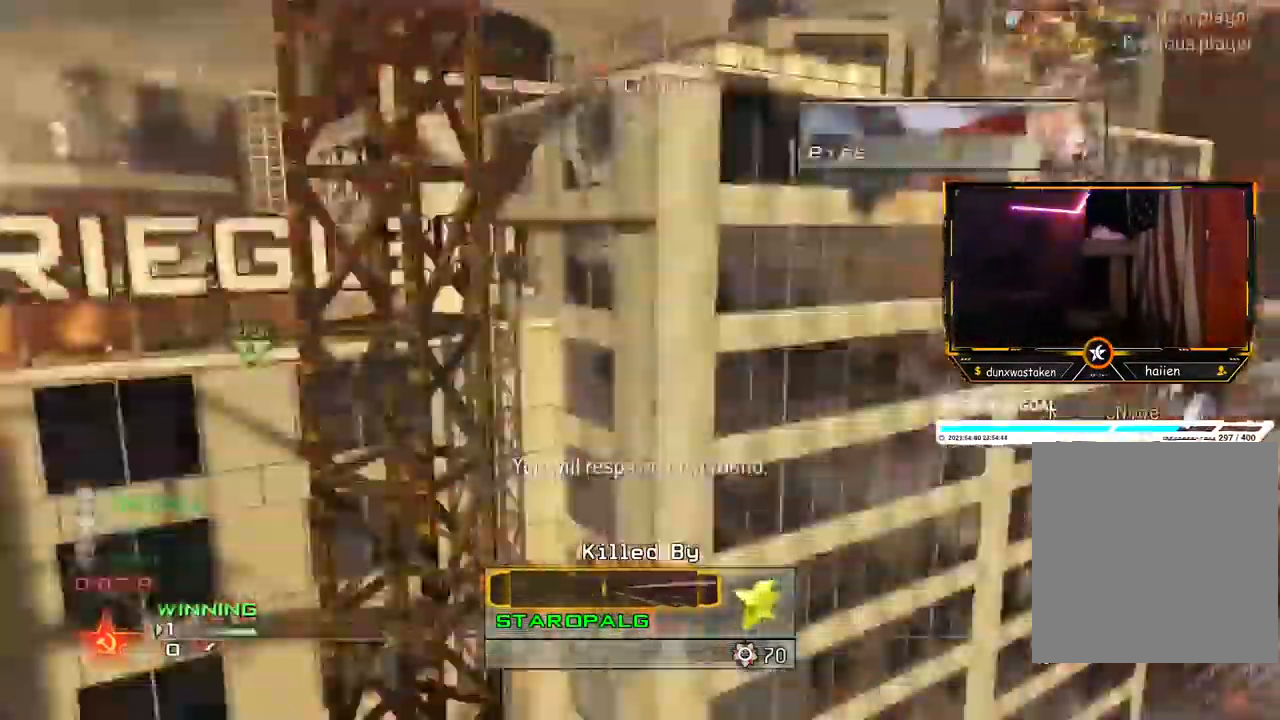
{"buttons": [], "left_stick": "center", "right_stick": "center", "events": []}
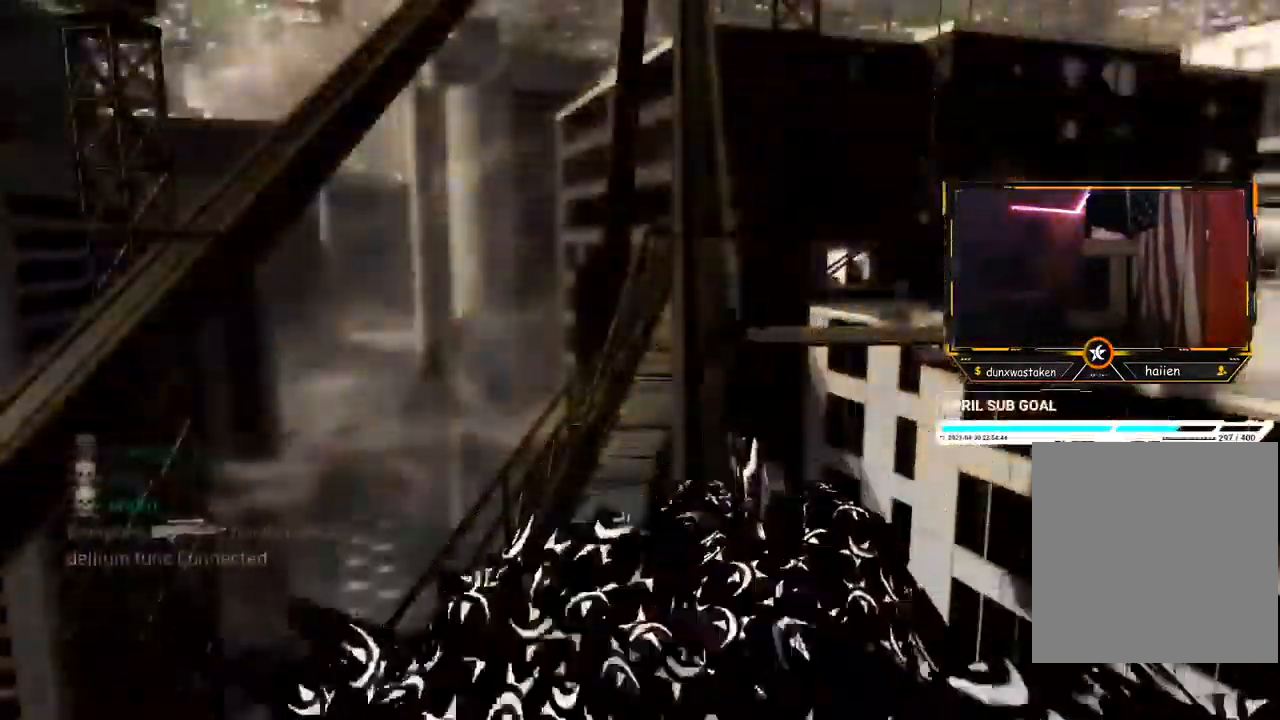
{"buttons": [], "left_stick": "center", "right_stick": "center", "events": []}
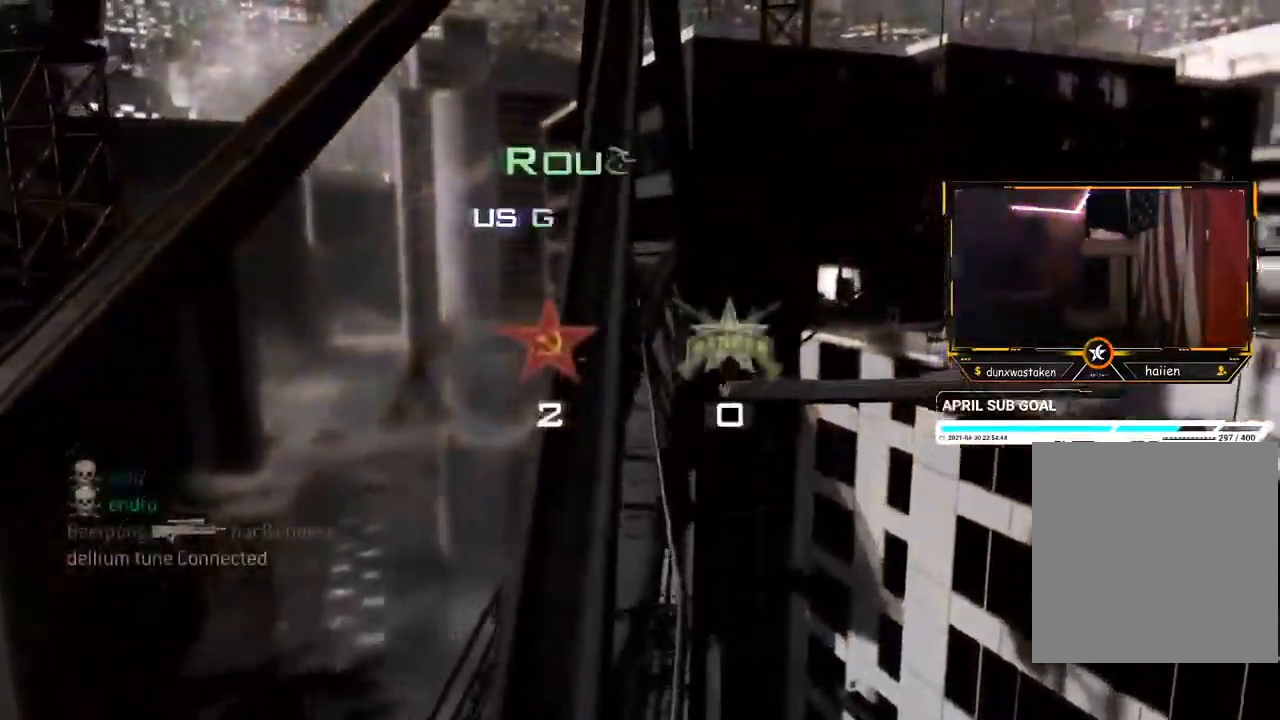
{"buttons": [], "left_stick": "center", "right_stick": "center", "events": []}
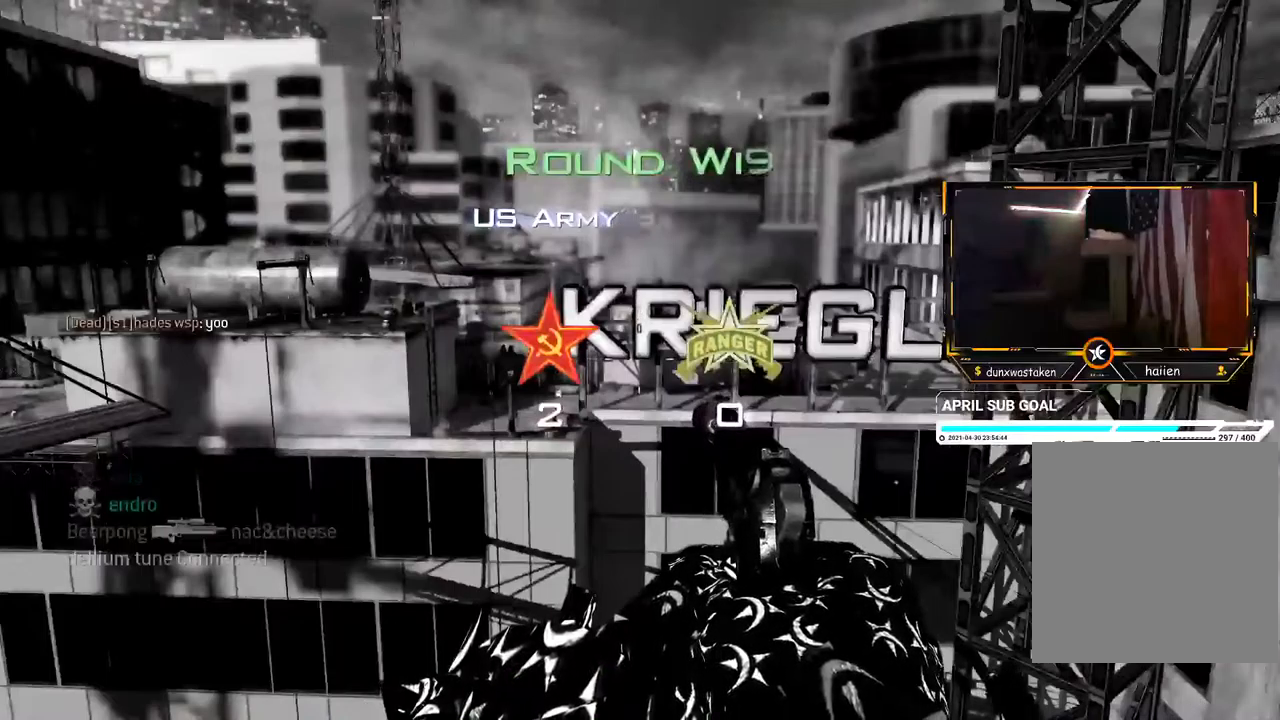
{"buttons": [], "left_stick": "center", "right_stick": "center", "events": []}
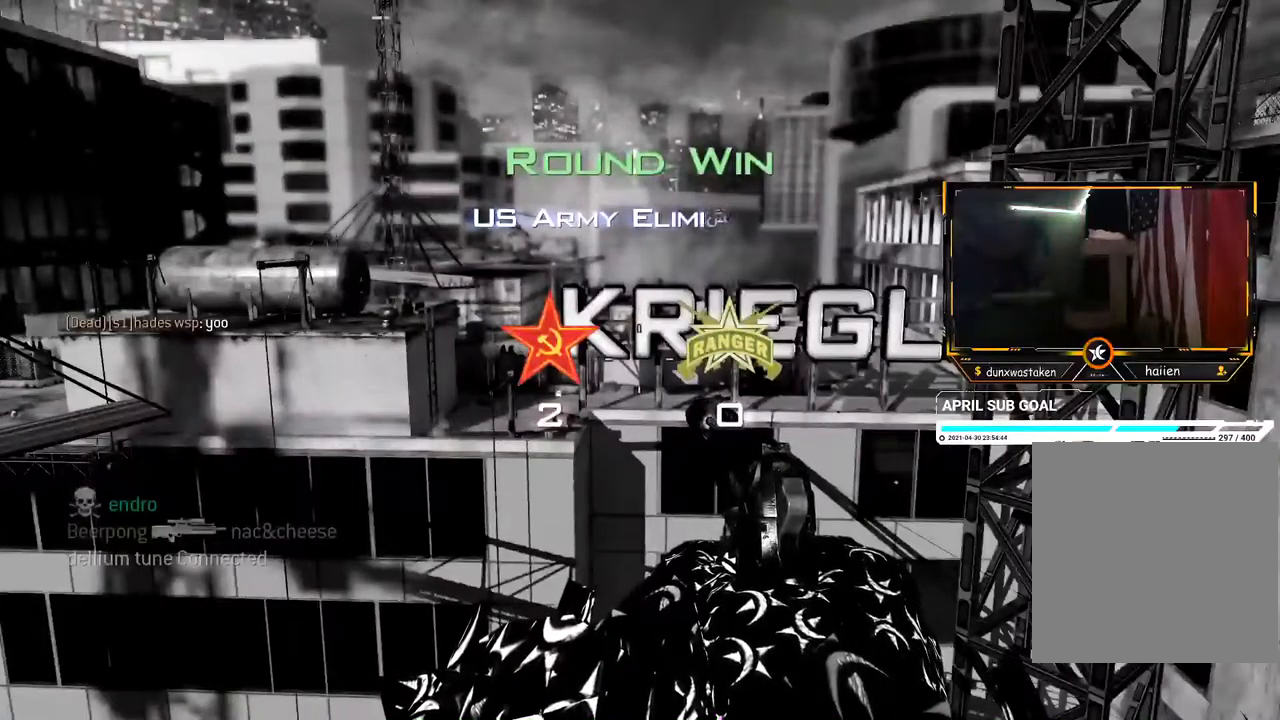
{"buttons": [], "left_stick": "center", "right_stick": "center", "events": []}
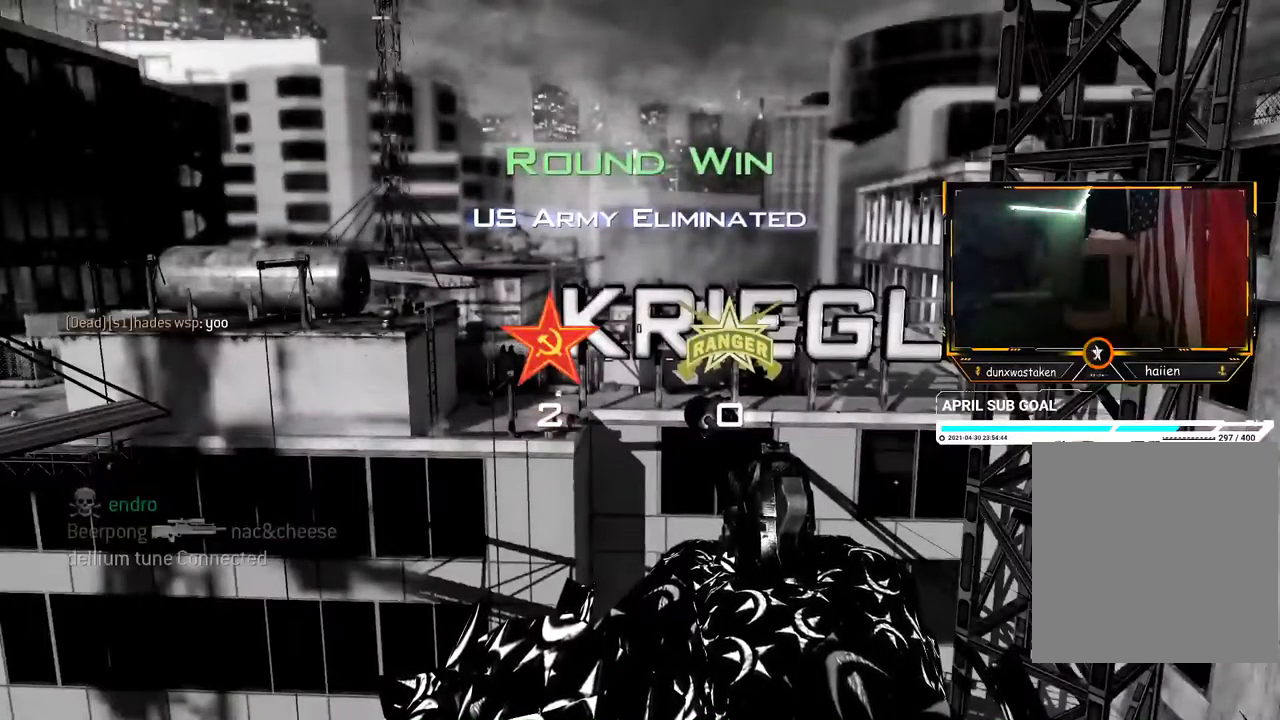
{"buttons": [], "left_stick": "center", "right_stick": "center", "events": [[367, "Y", "down"], [467, "Y", "up"]]}
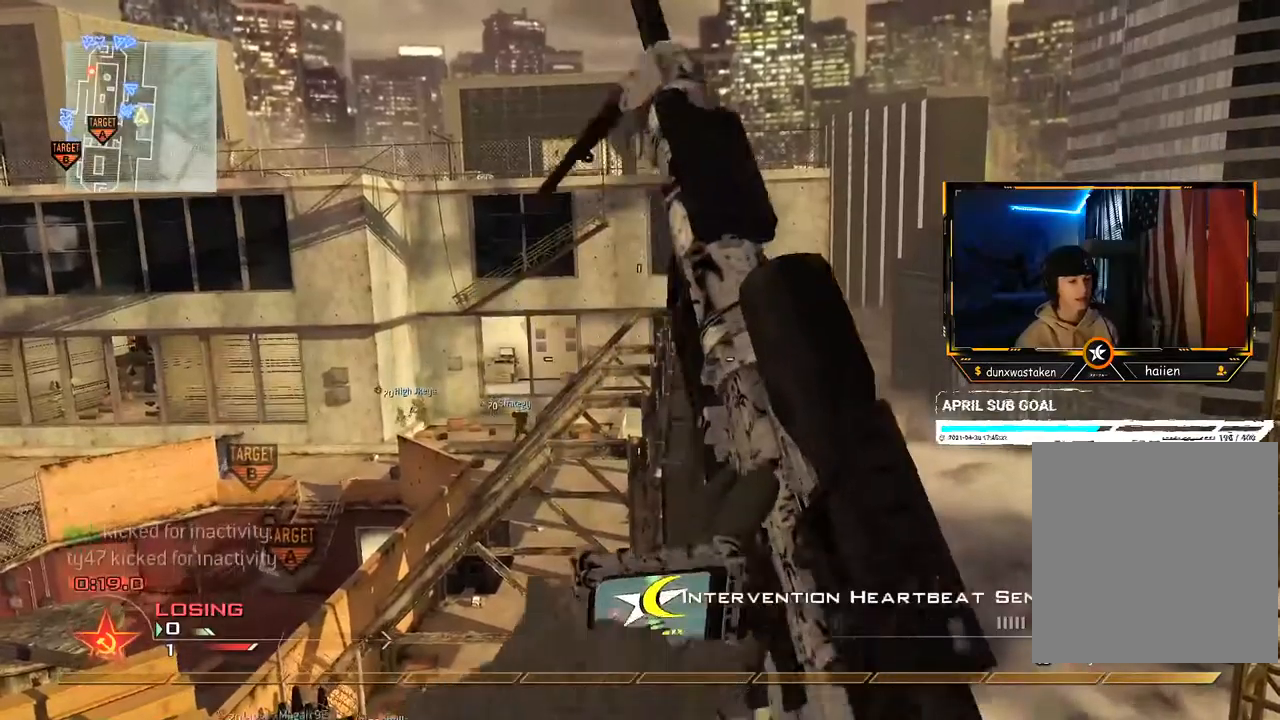
{"buttons": ["X"], "left_stick": "center", "right_stick": "center", "events": [[50, "X", "down"], [100, "X", "up"], [501, "X", "down"]]}
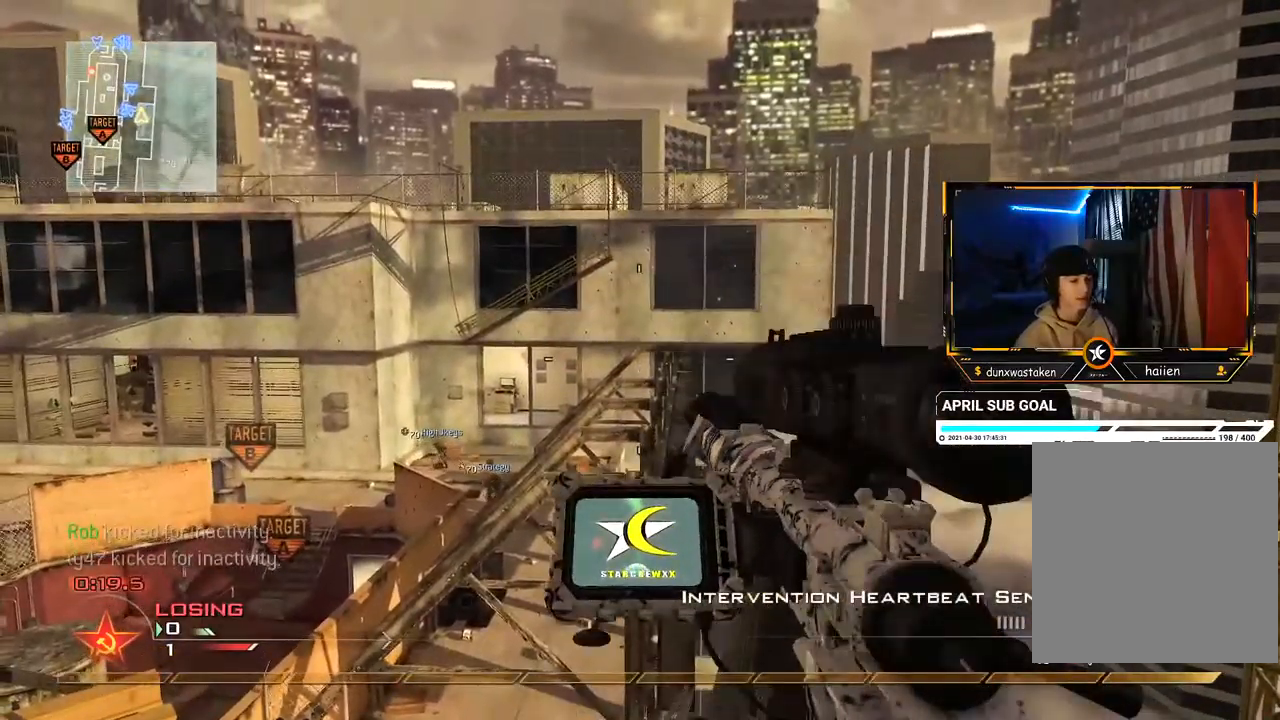
{"buttons": [], "left_stick": "center", "right_stick": "center", "events": [[16, "R2", "down"], [66, "X", "up"], [100, "R2", "up"]]}
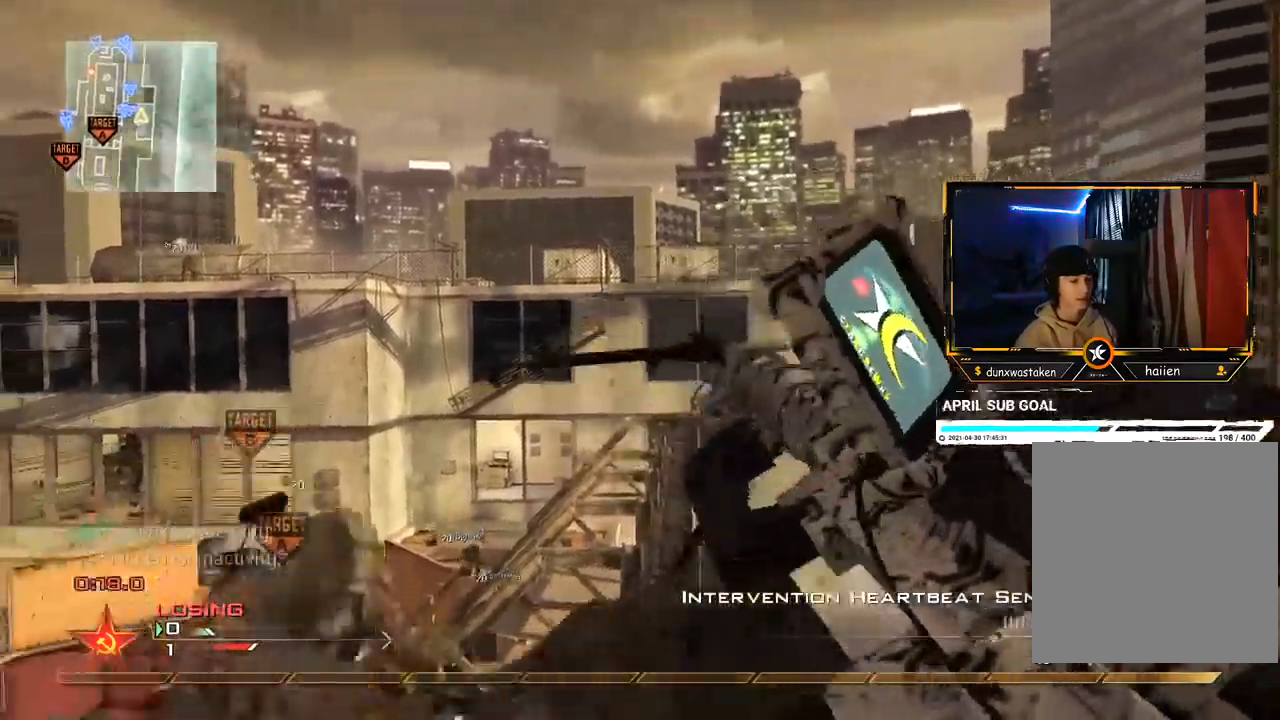
{"buttons": [], "left_stick": "center", "right_stick": "center", "events": []}
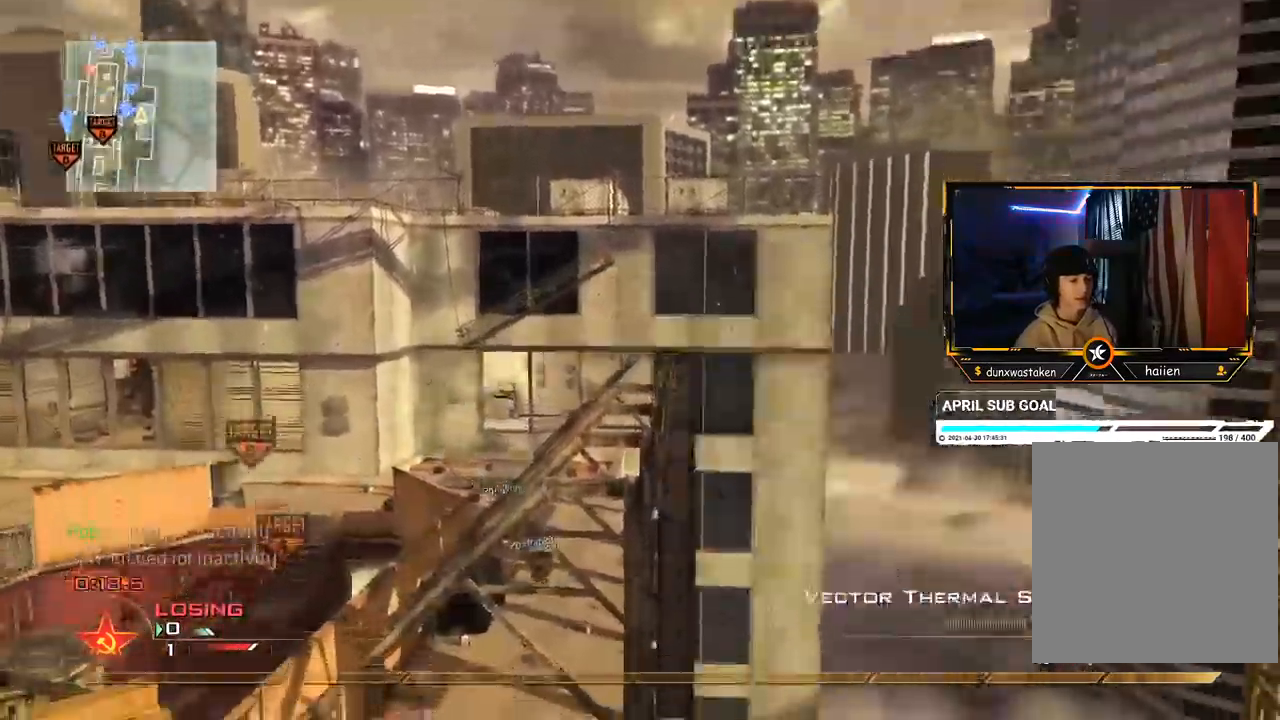
{"buttons": [], "left_stick": "up", "right_stick": "right", "events": [[283, "left_stick", "up"], [383, "right_stick", "right"], [417, "A", "down"], [467, "A", "up"]]}
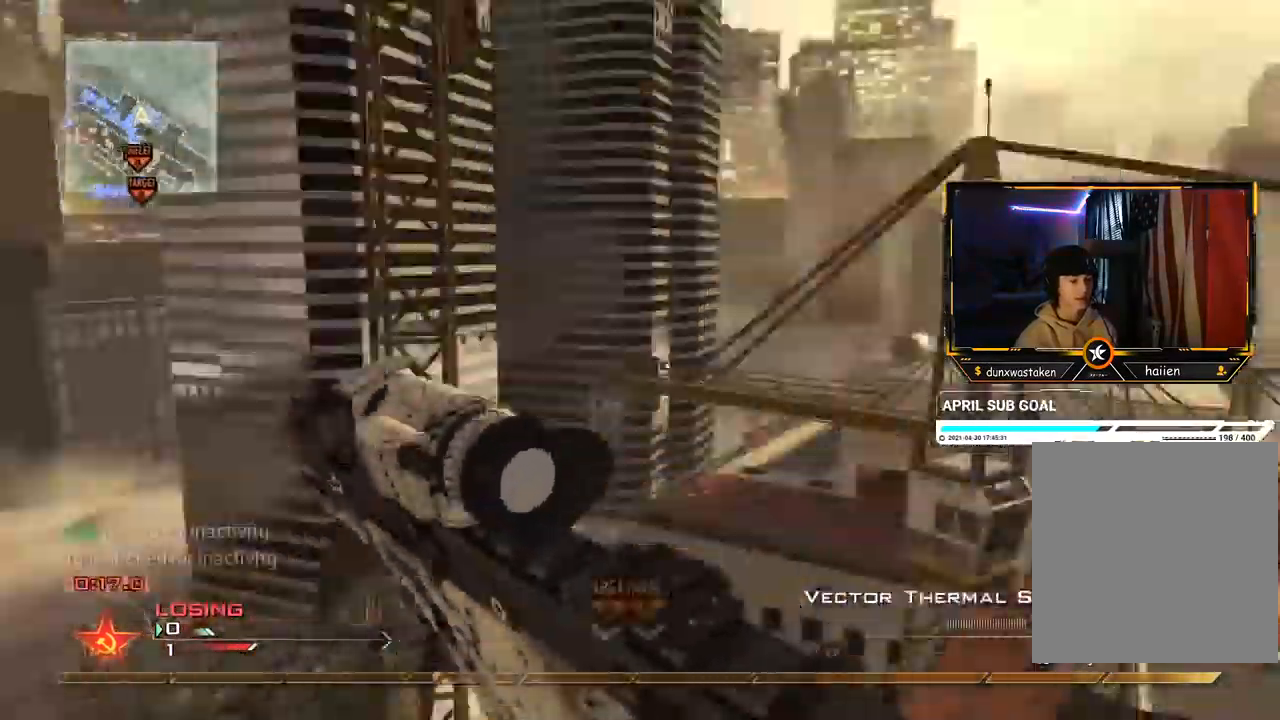
{"buttons": [], "left_stick": "up", "right_stick": "right", "events": [[33, "Y", "down"], [117, "Y", "up"], [184, "left_stick", "center"], [384, "left_stick", "up"]]}
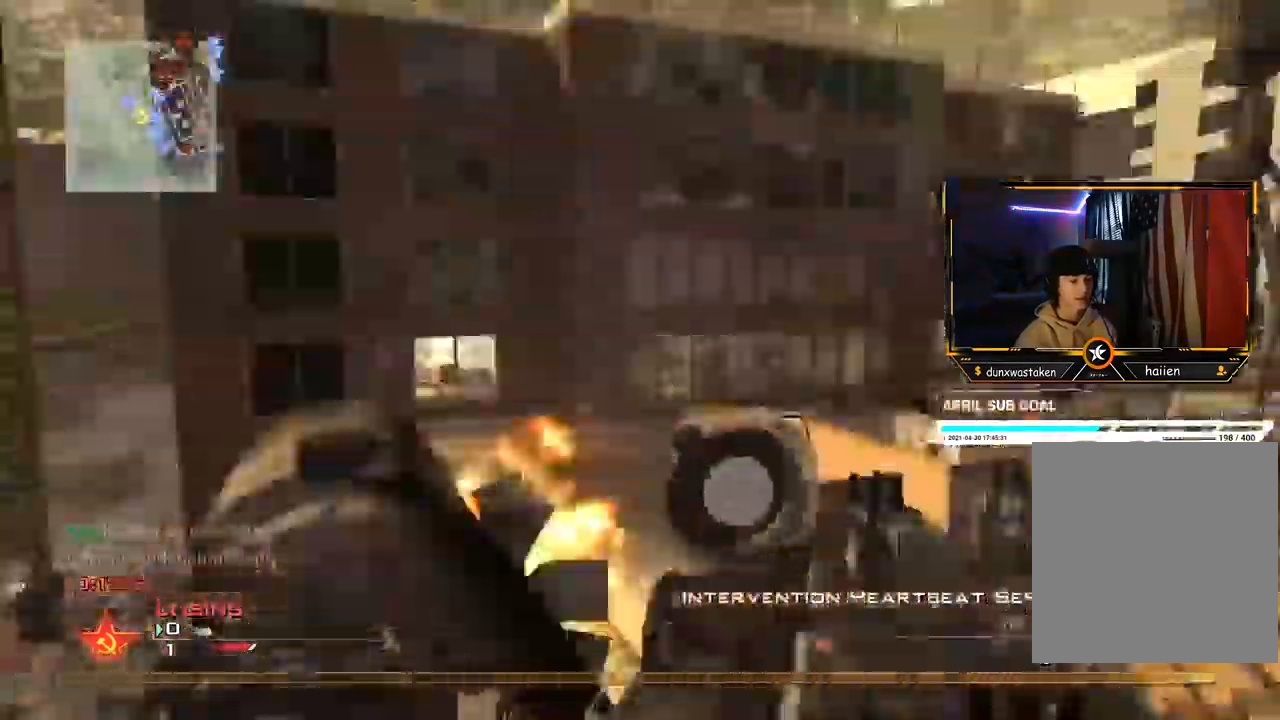
{"buttons": ["R2"], "left_stick": "center", "right_stick": "center", "events": [[100, "Y", "down"], [150, "Y", "up"], [216, "Y", "down"], [233, "left_stick", "center"], [300, "Y", "up"], [383, "right_stick", "center"], [400, "R2", "down"]]}
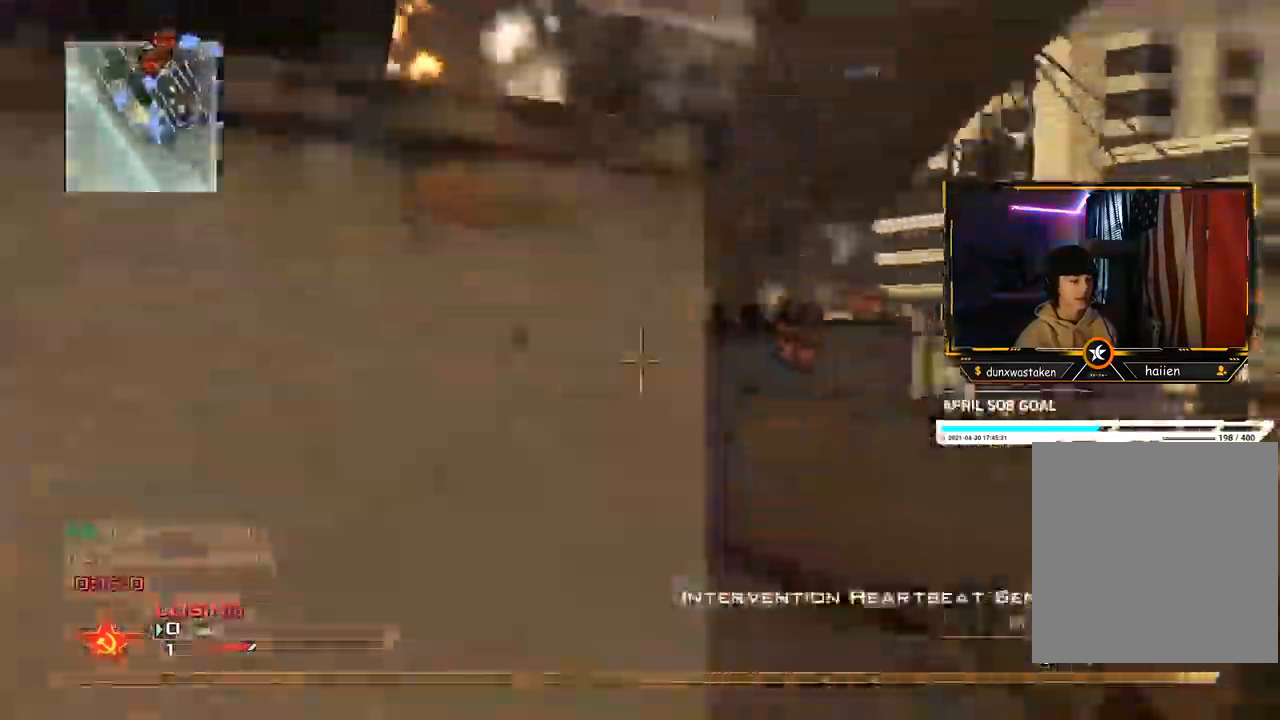
{"buttons": [], "left_stick": "center", "right_stick": "center", "events": [[184, "R1", "down"], [184, "Y", "down"], [250, "R1", "up"], [250, "Y", "up"], [284, "R2", "up"], [367, "START", "down"], [451, "START", "up"]]}
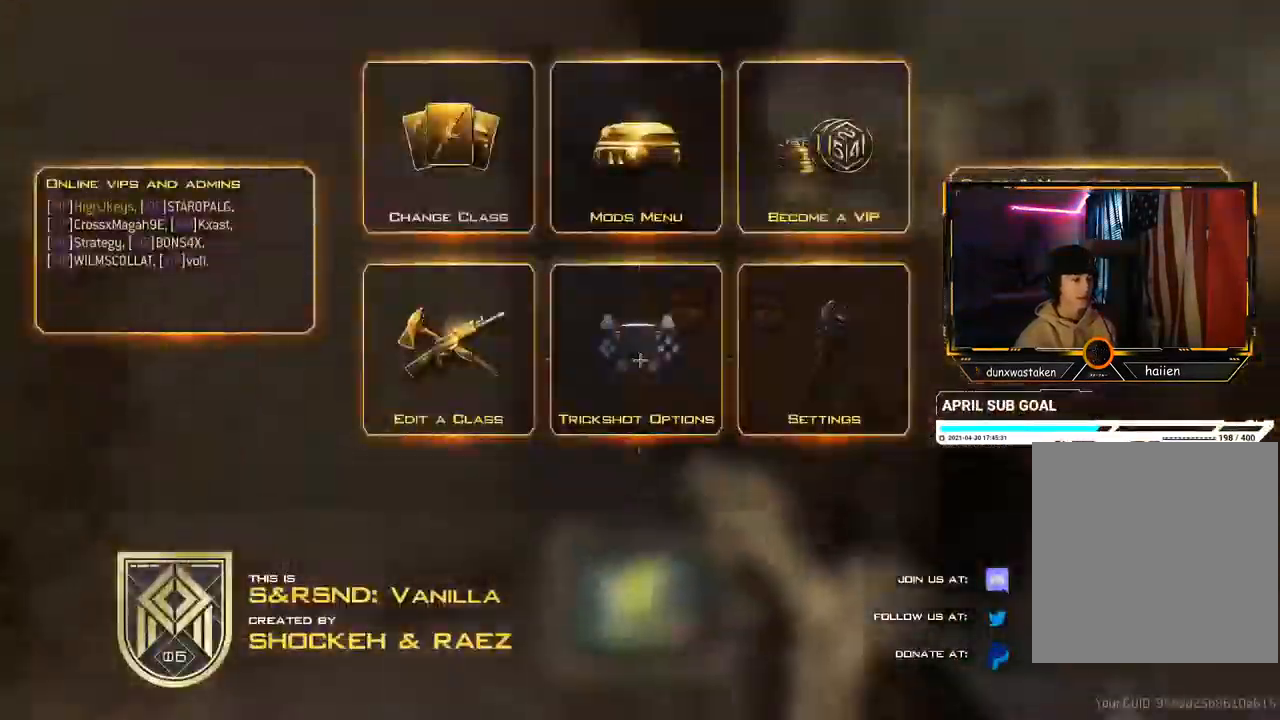
{"buttons": ["A"], "left_stick": "center", "right_stick": "center", "events": [[33, "A", "down"], [167, "DPAD_DOWN", "down"], [200, "A", "up"], [233, "DPAD_DOWN", "up"], [350, "DPAD_DOWN", "down"], [400, "DPAD_DOWN", "up"], [450, "A", "down"]]}
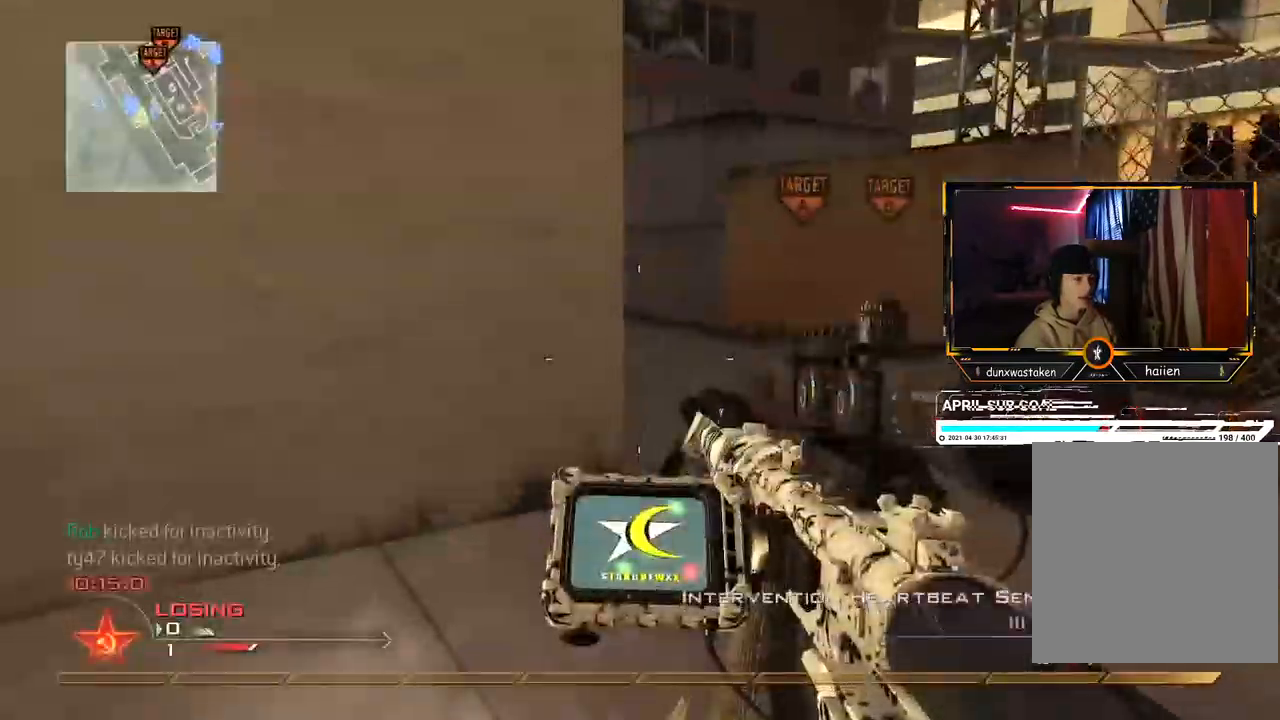
{"buttons": [], "left_stick": "up", "right_stick": "center", "events": [[34, "A", "up"], [134, "left_stick", "left"], [167, "right_stick", "left"], [301, "right_stick", "center"], [334, "left_stick", "up"]]}